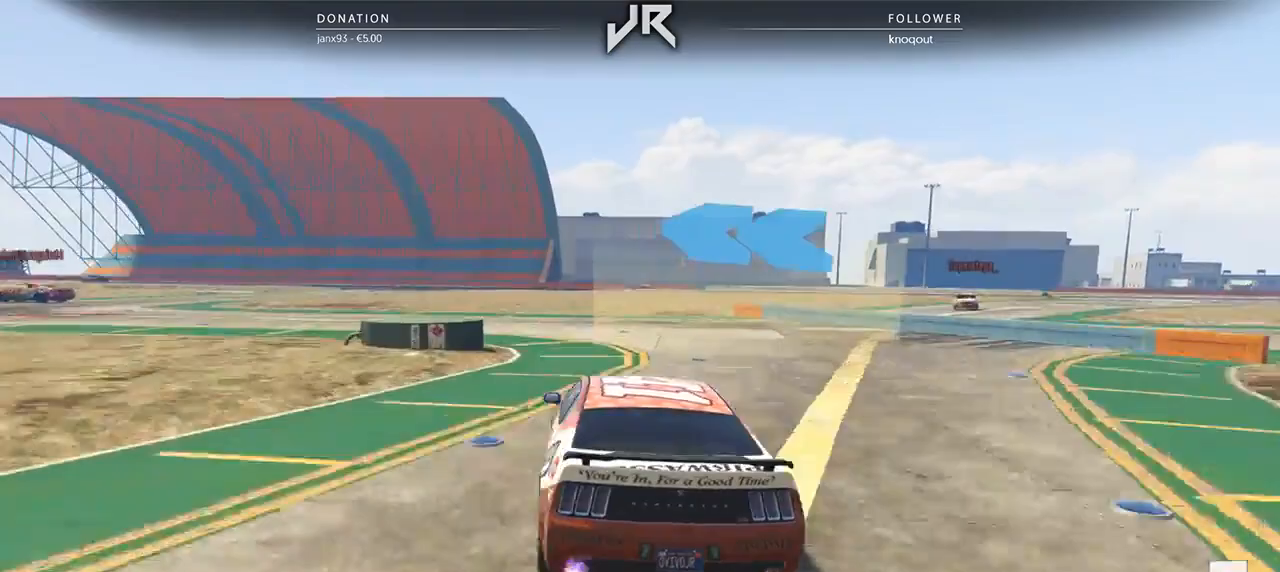
Gameplay with a controller (Xbox layout); each line is a JSON object with the inputs held at the frame after it. "events" lists button and stick changes between this image and that frame as [ms after this image, input, new state], when the widget could be followed in between. Not read: R2.
{"buttons": [], "left_stick": "left", "right_stick": "center", "events": [[167, "left_stick", "center"], [292, "left_stick", "left"]]}
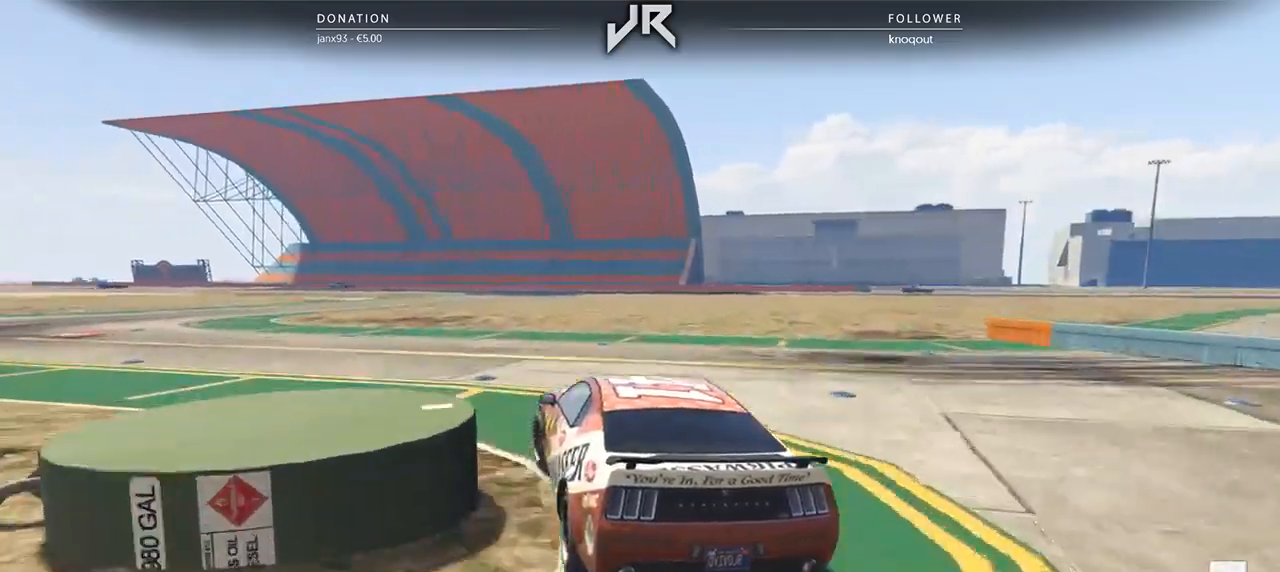
{"buttons": [], "left_stick": "down-left", "right_stick": "center", "events": [[167, "left_stick", "center"], [229, "left_stick", "left"], [396, "left_stick", "center"], [500, "left_stick", "down-left"]]}
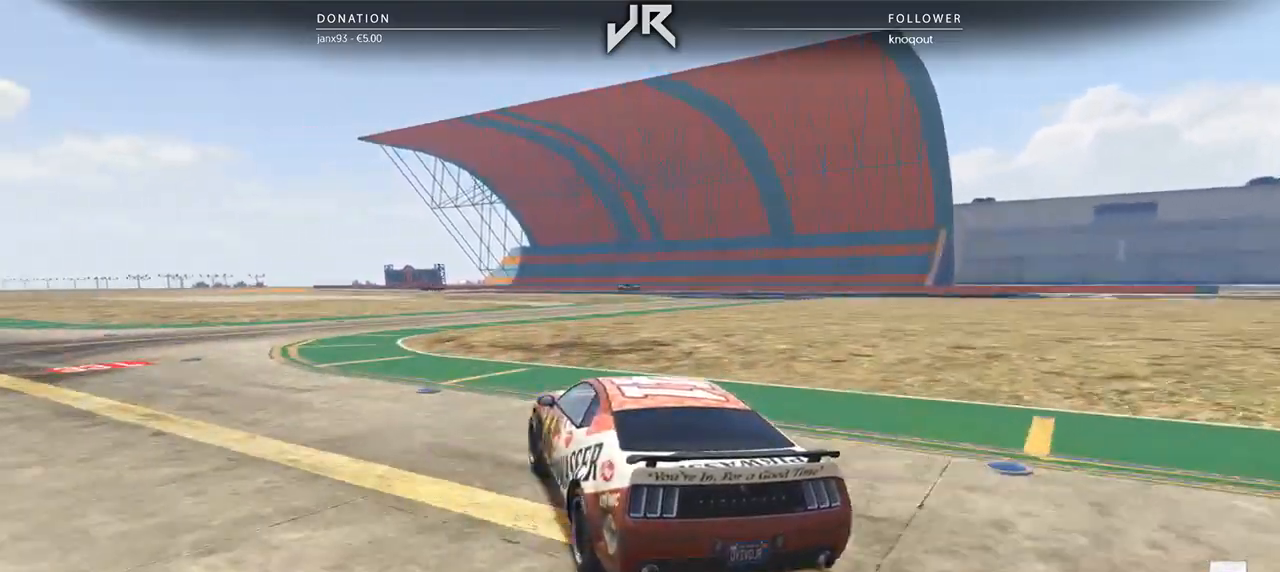
{"buttons": [], "left_stick": "down-left", "right_stick": "center", "events": []}
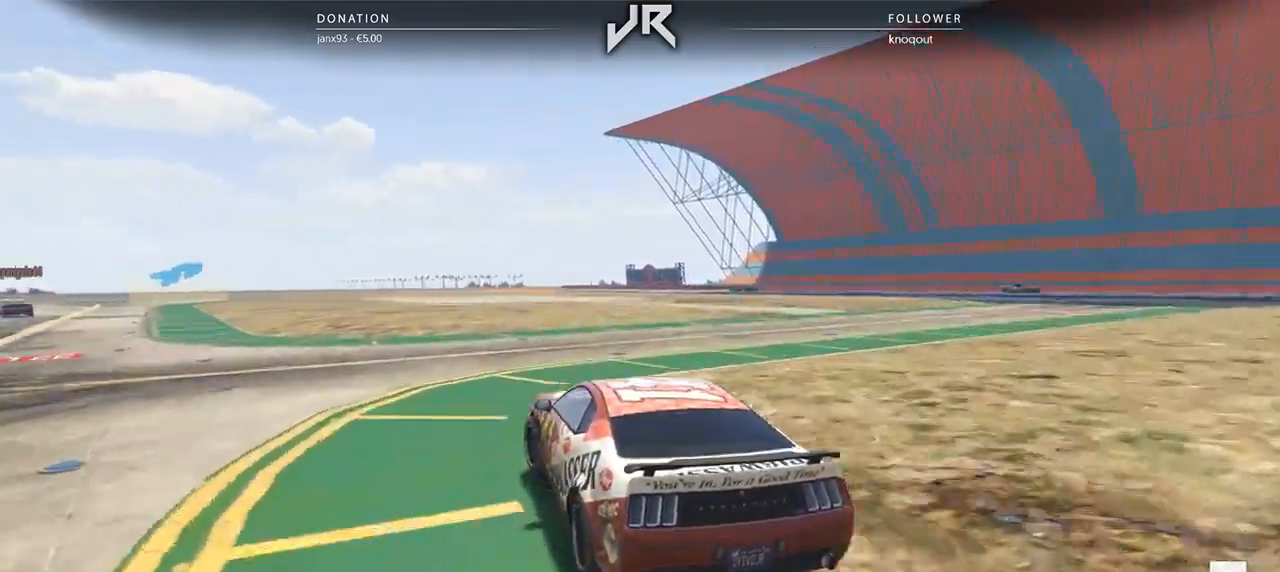
{"buttons": [], "left_stick": "left", "right_stick": "center", "events": [[62, "left_stick", "center"], [312, "left_stick", "left"]]}
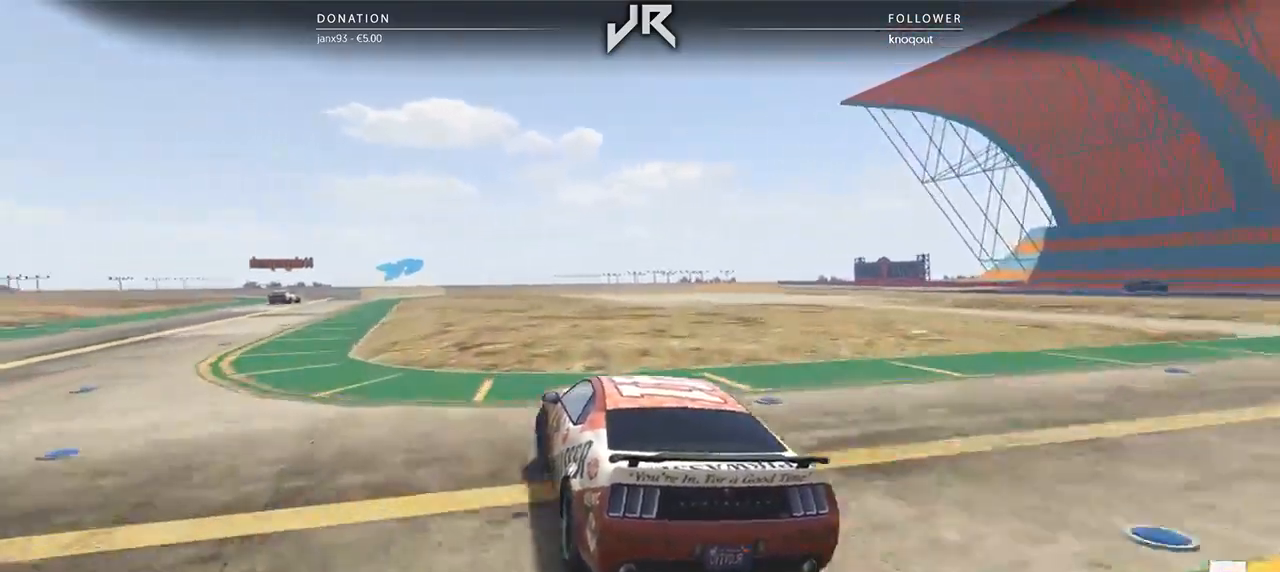
{"buttons": [], "left_stick": "center", "right_stick": "center", "events": [[104, "left_stick", "center"], [208, "left_stick", "down-left"], [312, "left_stick", "center"]]}
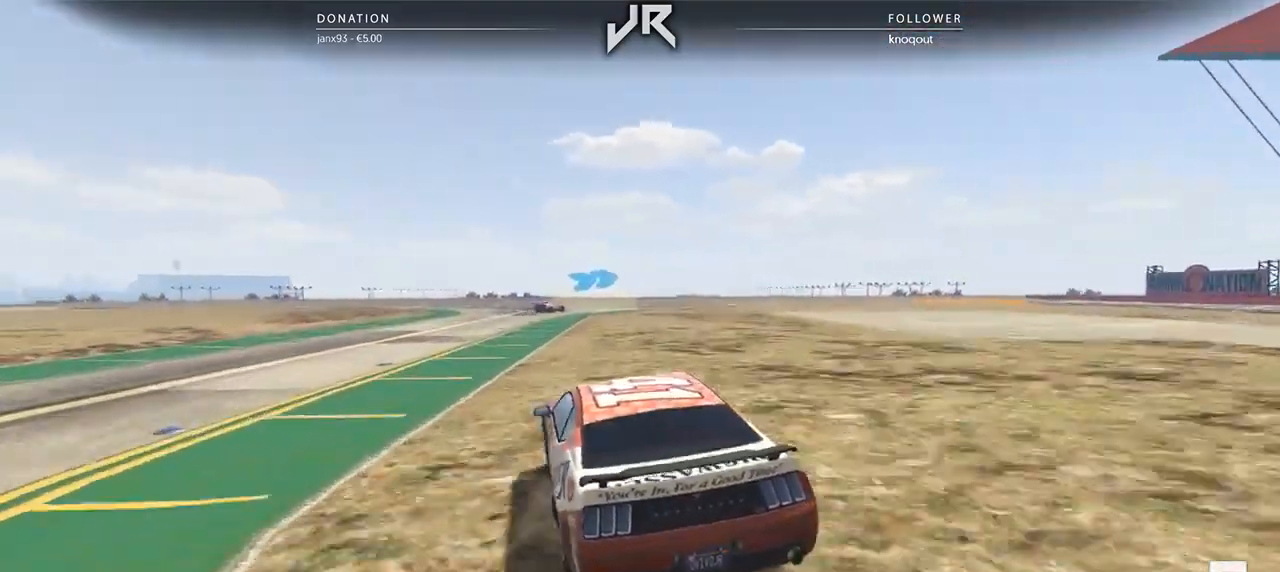
{"buttons": [], "left_stick": "center", "right_stick": "center", "events": [[104, "left_stick", "down-left"], [208, "left_stick", "center"], [333, "left_stick", "left"], [417, "left_stick", "center"]]}
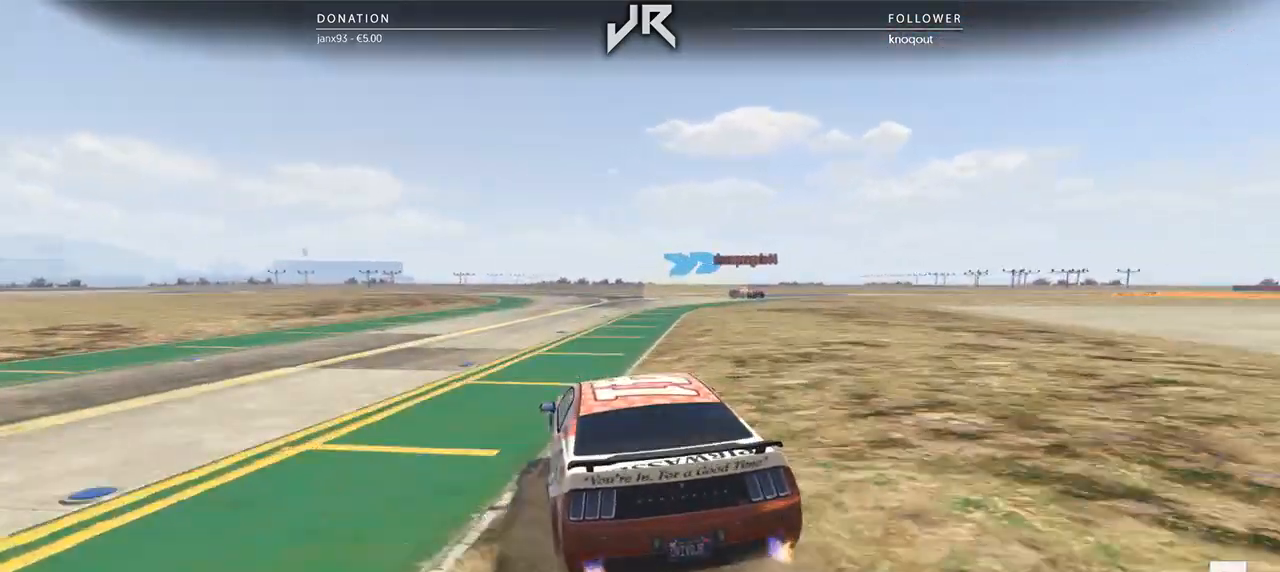
{"buttons": [], "left_stick": "right", "right_stick": "center", "events": [[167, "left_stick", "right"], [333, "left_stick", "center"], [438, "left_stick", "right"]]}
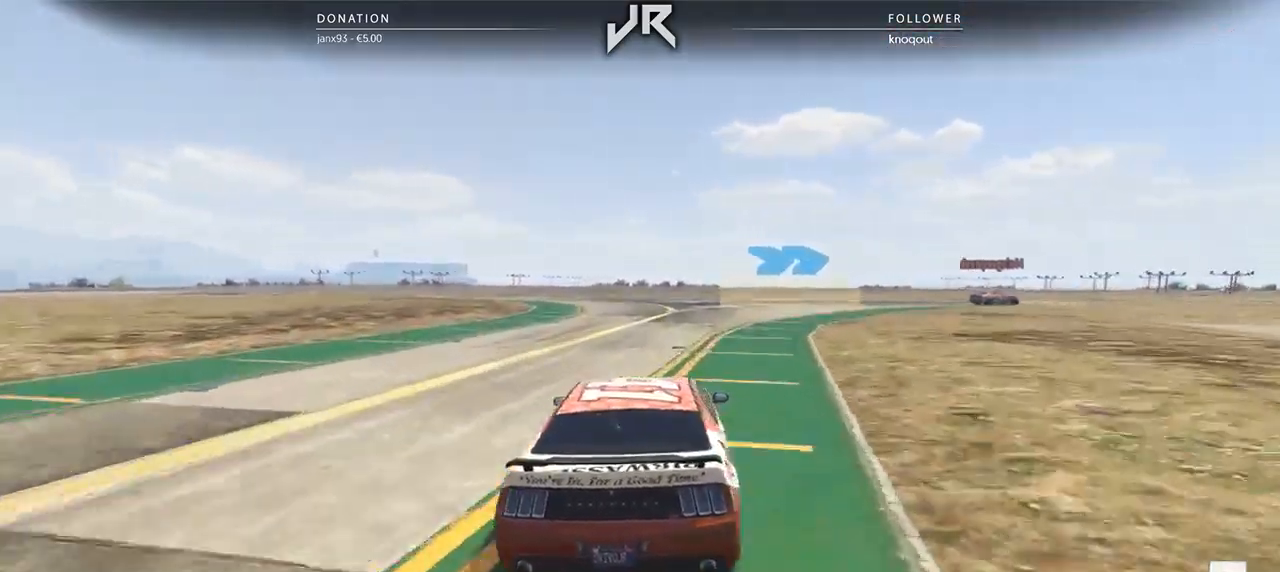
{"buttons": [], "left_stick": "right", "right_stick": "center", "events": [[62, "left_stick", "center"], [167, "left_stick", "right"], [292, "left_stick", "center"], [354, "left_stick", "right"]]}
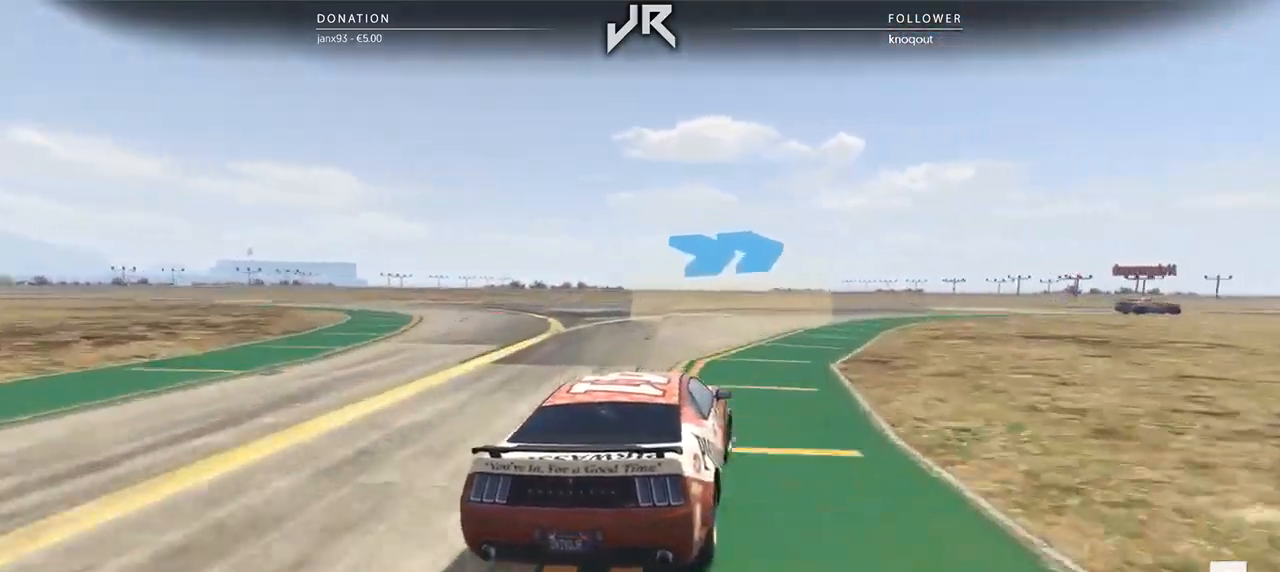
{"buttons": [], "left_stick": "center", "right_stick": "center", "events": [[21, "left_stick", "center"], [125, "left_stick", "right"], [333, "L2", "down"], [458, "L2", "up"], [458, "left_stick", "center"]]}
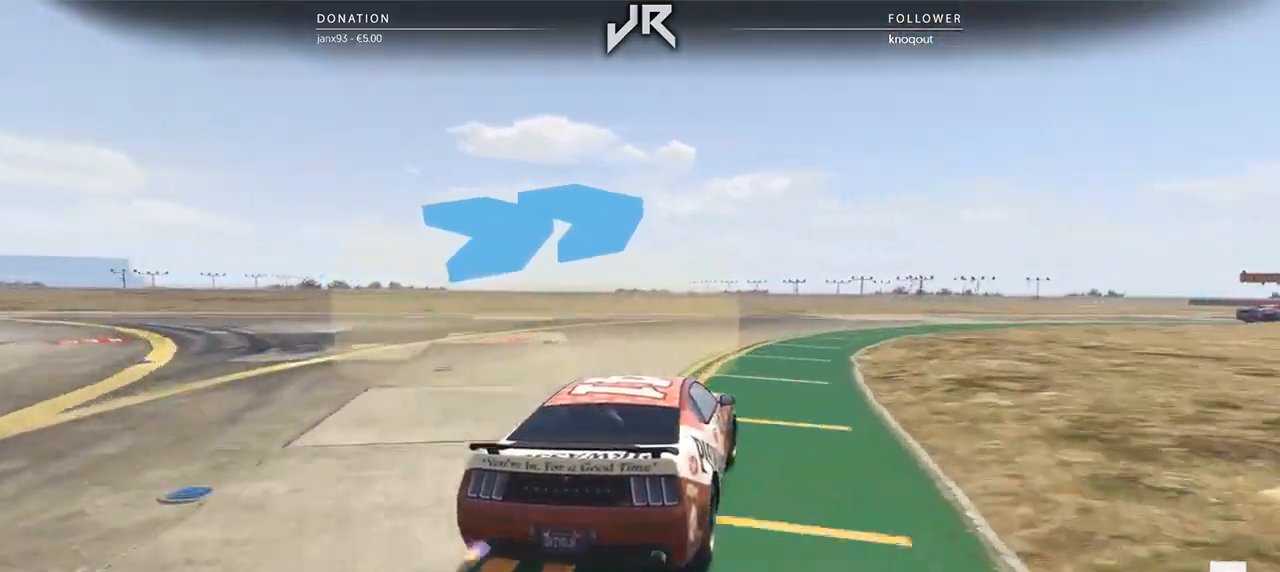
{"buttons": [], "left_stick": "right", "right_stick": "center", "events": [[83, "left_stick", "right"], [229, "left_stick", "center"], [312, "left_stick", "right"]]}
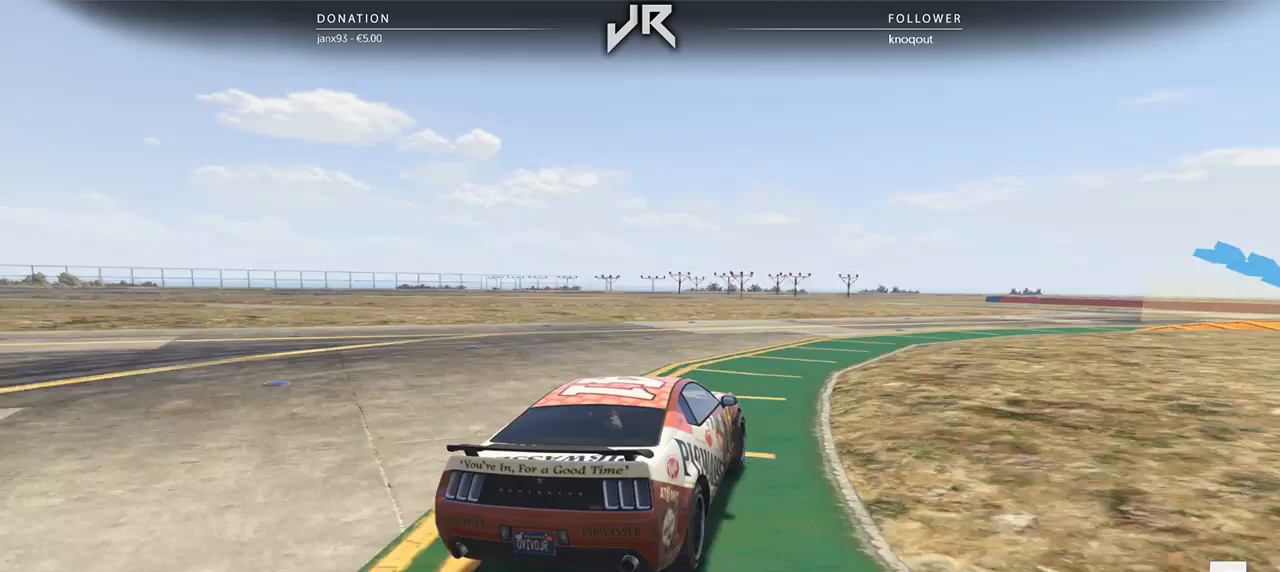
{"buttons": [], "left_stick": "right", "right_stick": "center", "events": [[146, "left_stick", "center"], [208, "left_stick", "right"], [354, "left_stick", "center"], [417, "left_stick", "right"]]}
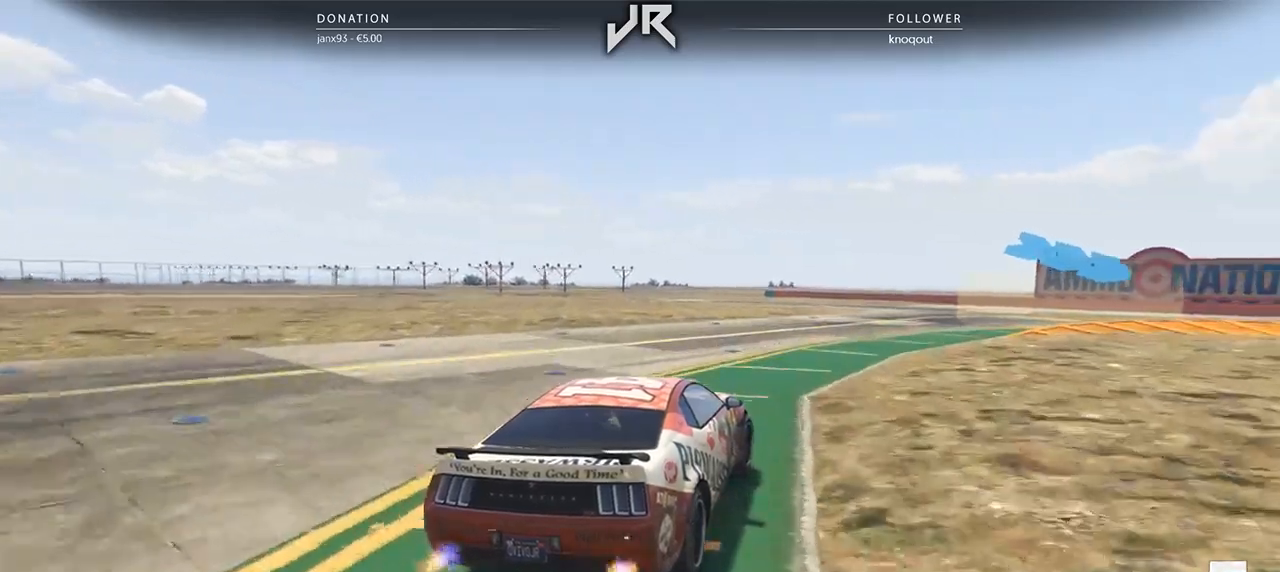
{"buttons": [], "left_stick": "right", "right_stick": "center", "events": [[83, "left_stick", "center"], [146, "left_stick", "right"], [271, "left_stick", "center"], [417, "left_stick", "right"]]}
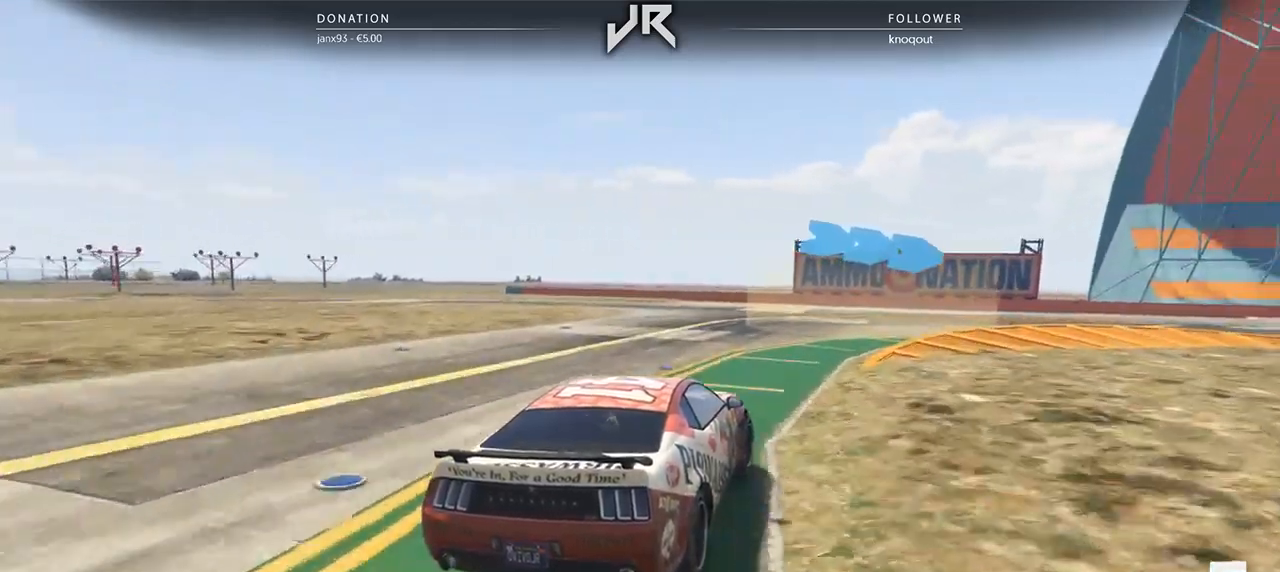
{"buttons": [], "left_stick": "right", "right_stick": "center", "events": [[83, "left_stick", "center"], [167, "left_stick", "right"], [312, "left_stick", "center"], [396, "left_stick", "right"]]}
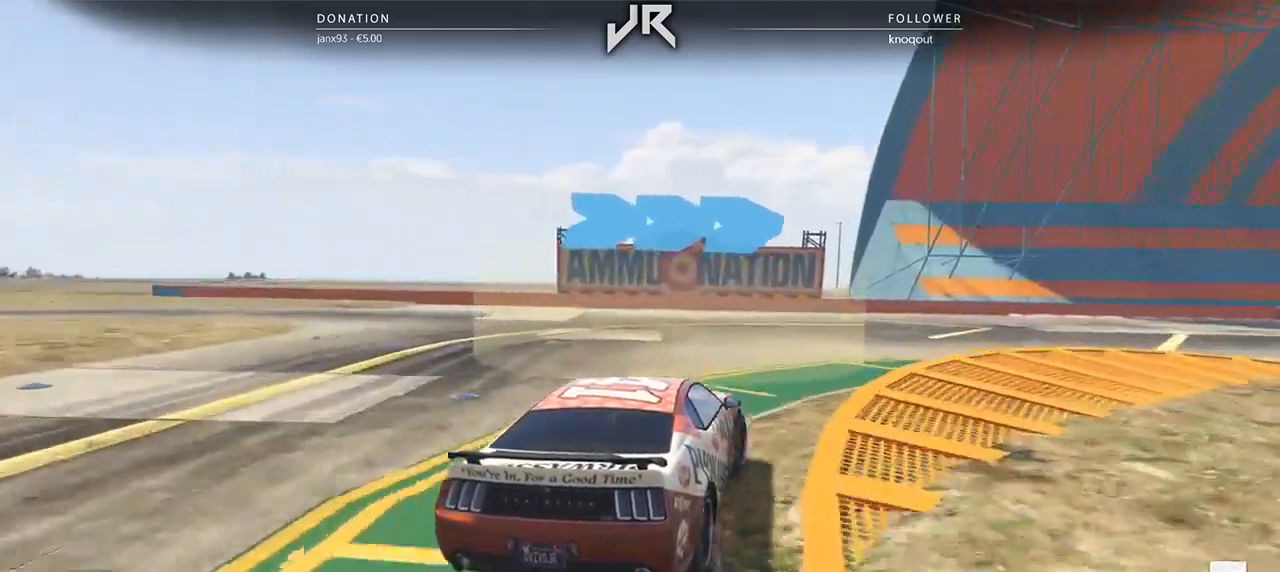
{"buttons": [], "left_stick": "right", "right_stick": "center", "events": [[42, "left_stick", "center"], [146, "left_stick", "right"], [333, "left_stick", "center"], [438, "left_stick", "right"]]}
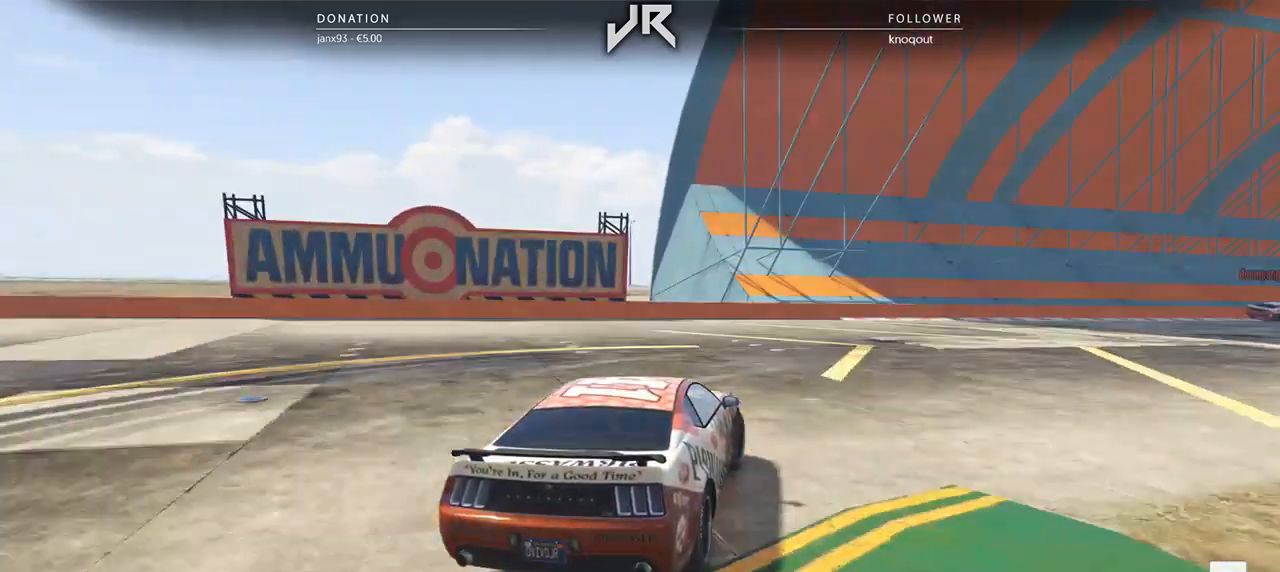
{"buttons": [], "left_stick": "right", "right_stick": "center", "events": [[62, "left_stick", "center"], [188, "left_stick", "right"], [312, "left_stick", "center"], [396, "left_stick", "right"]]}
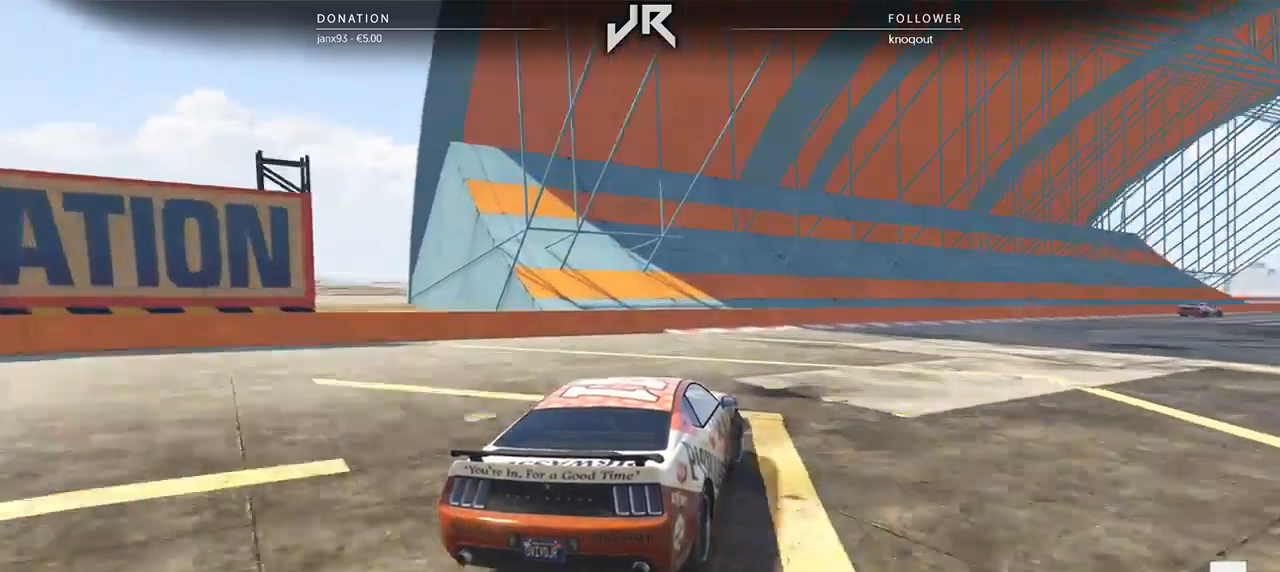
{"buttons": [], "left_stick": "right", "right_stick": "center", "events": [[21, "left_stick", "center"], [188, "left_stick", "right"], [312, "left_stick", "center"], [458, "left_stick", "right"]]}
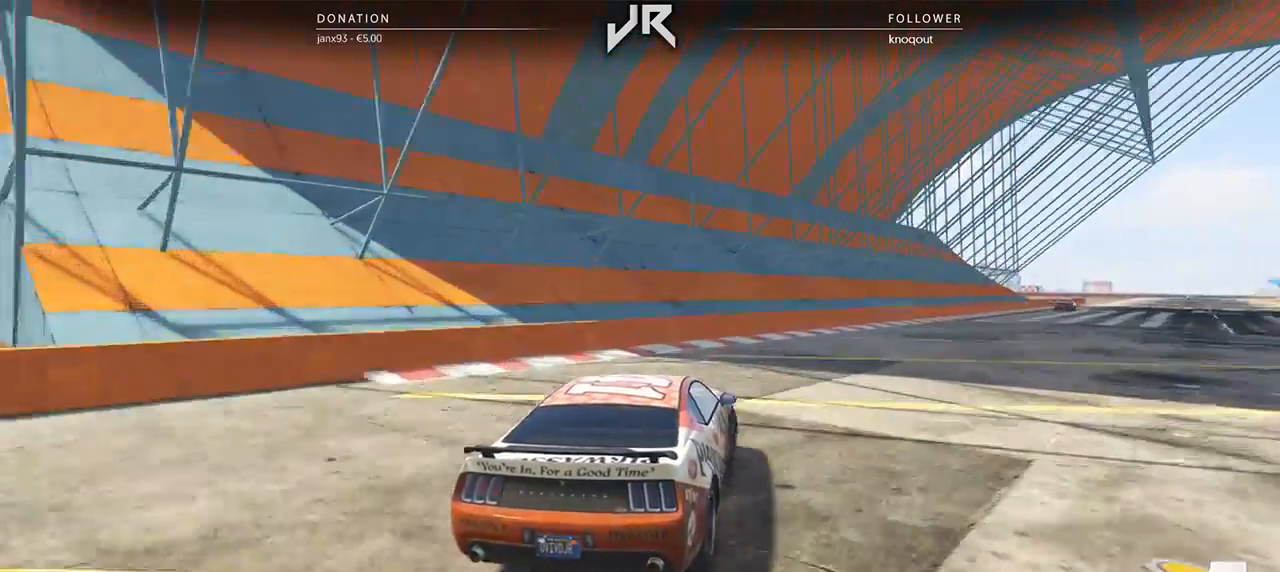
{"buttons": [], "left_stick": "right", "right_stick": "center", "events": []}
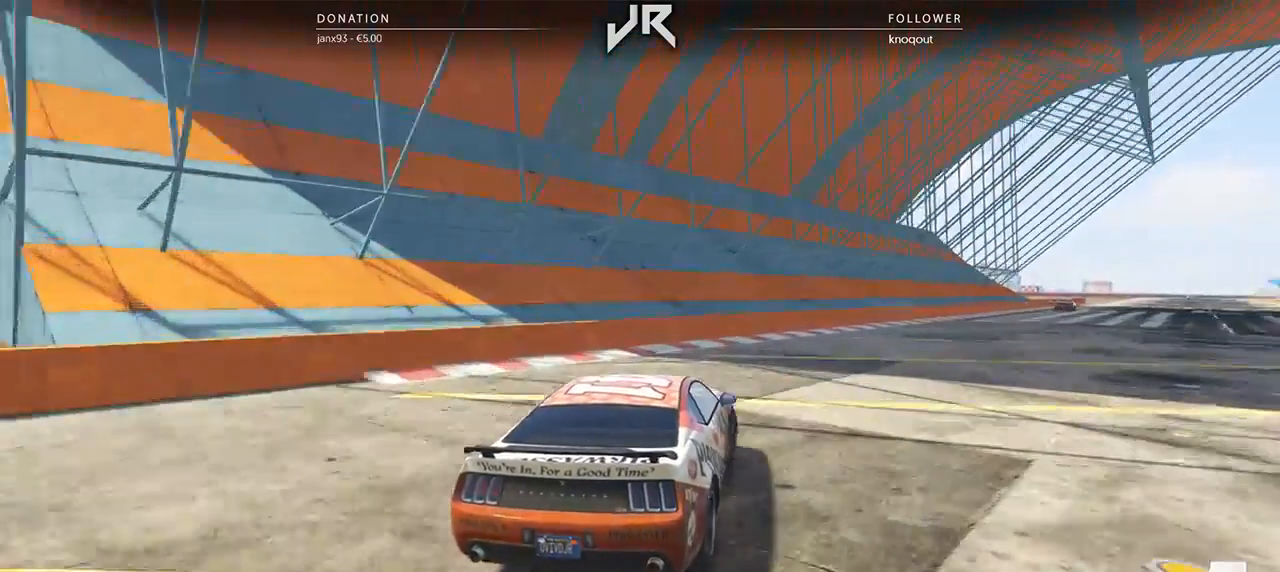
{"buttons": [], "left_stick": "center", "right_stick": "center", "events": [[500, "left_stick", "center"]]}
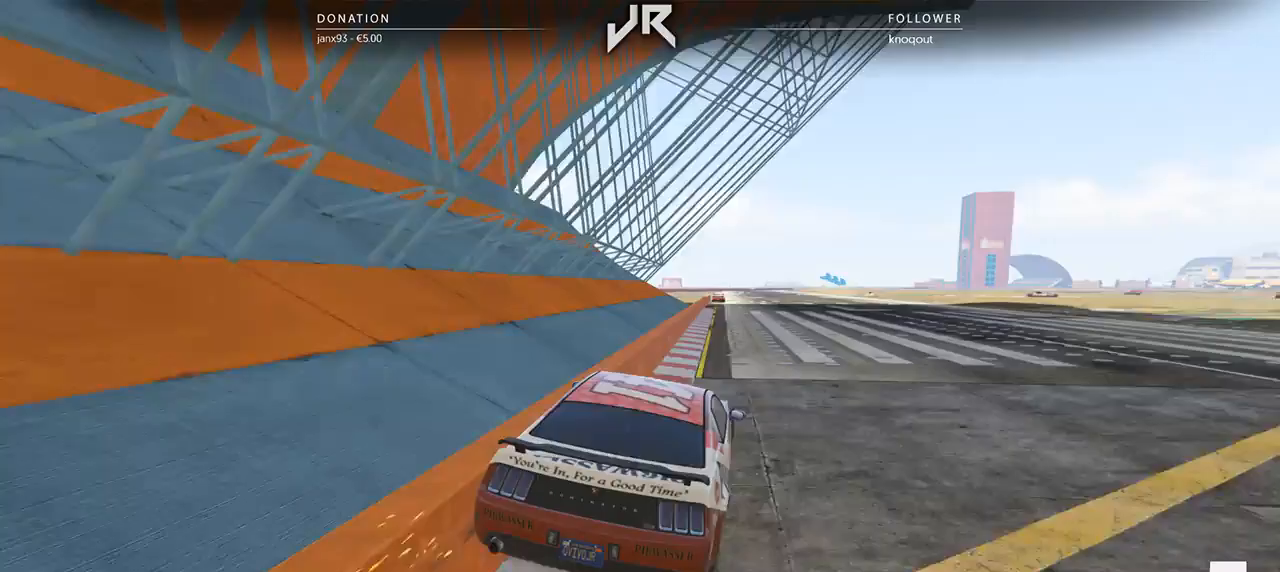
{"buttons": [], "left_stick": "left", "right_stick": "center", "events": [[458, "left_stick", "left"]]}
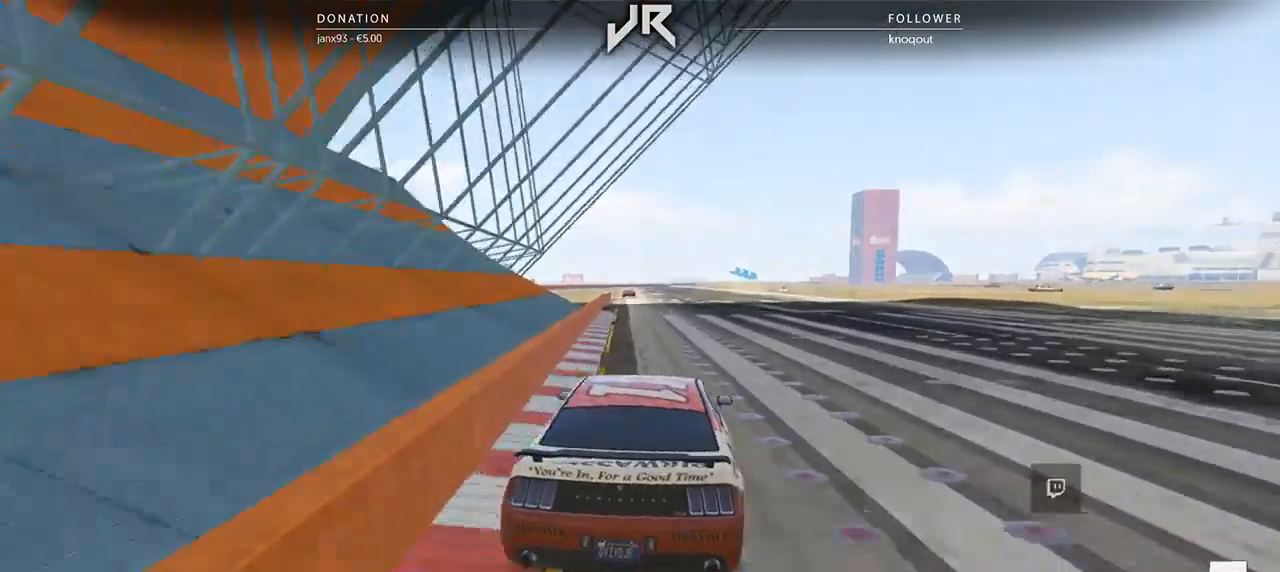
{"buttons": [], "left_stick": "center", "right_stick": "center", "events": [[83, "left_stick", "center"], [167, "left_stick", "left"], [250, "left_stick", "center"]]}
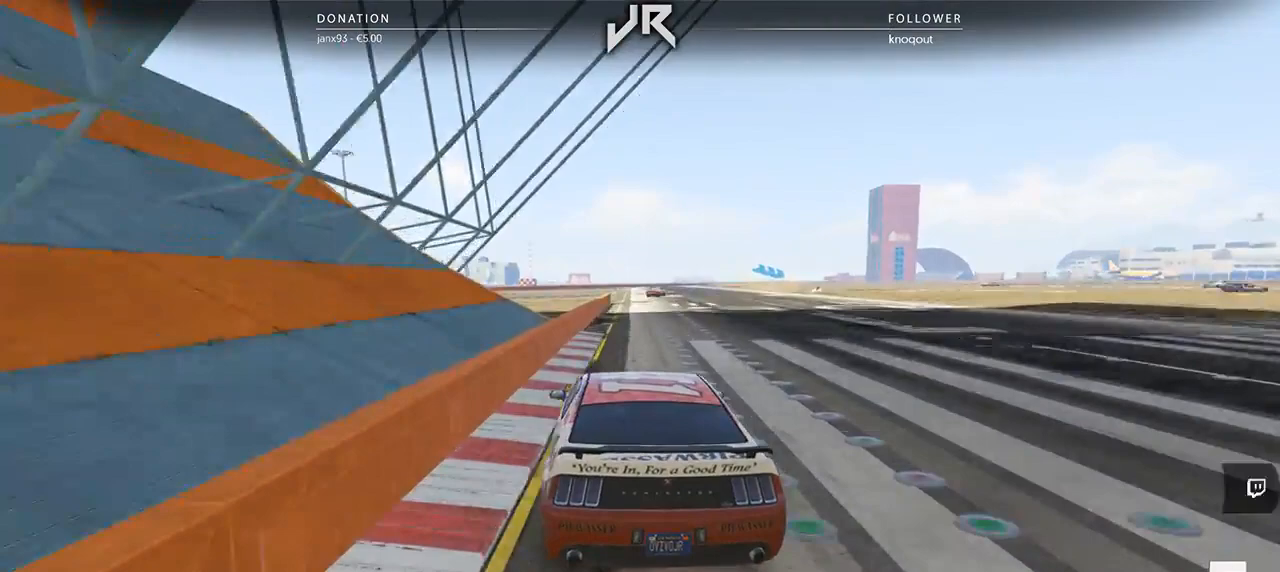
{"buttons": [], "left_stick": "center", "right_stick": "center", "events": [[271, "left_stick", "right"], [417, "left_stick", "center"]]}
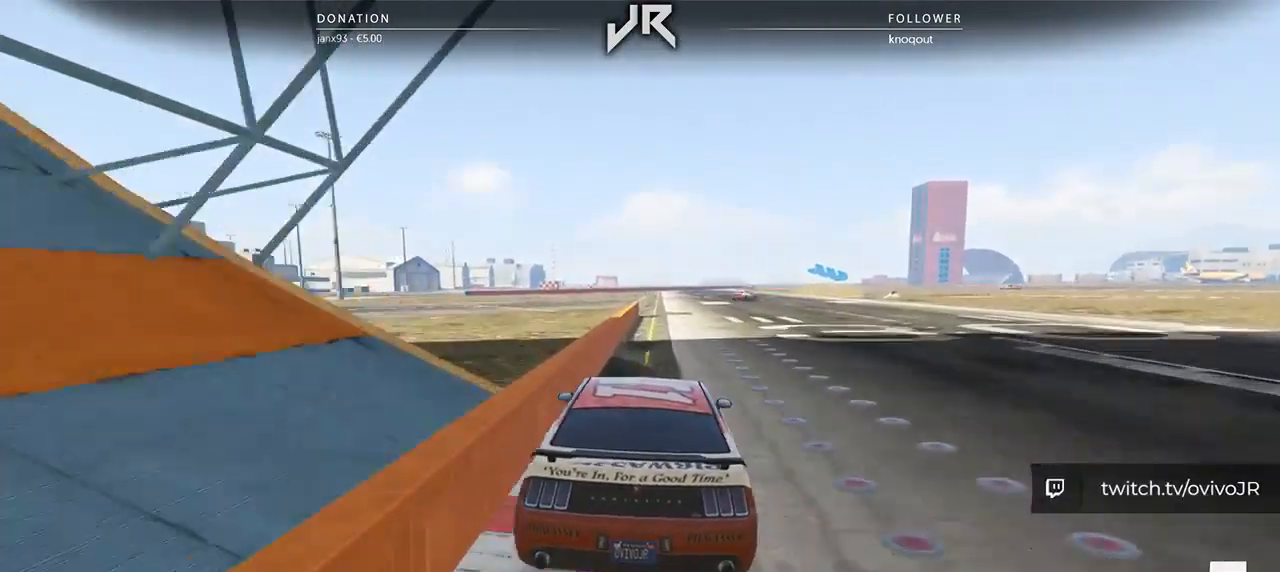
{"buttons": [], "left_stick": "center", "right_stick": "center", "events": []}
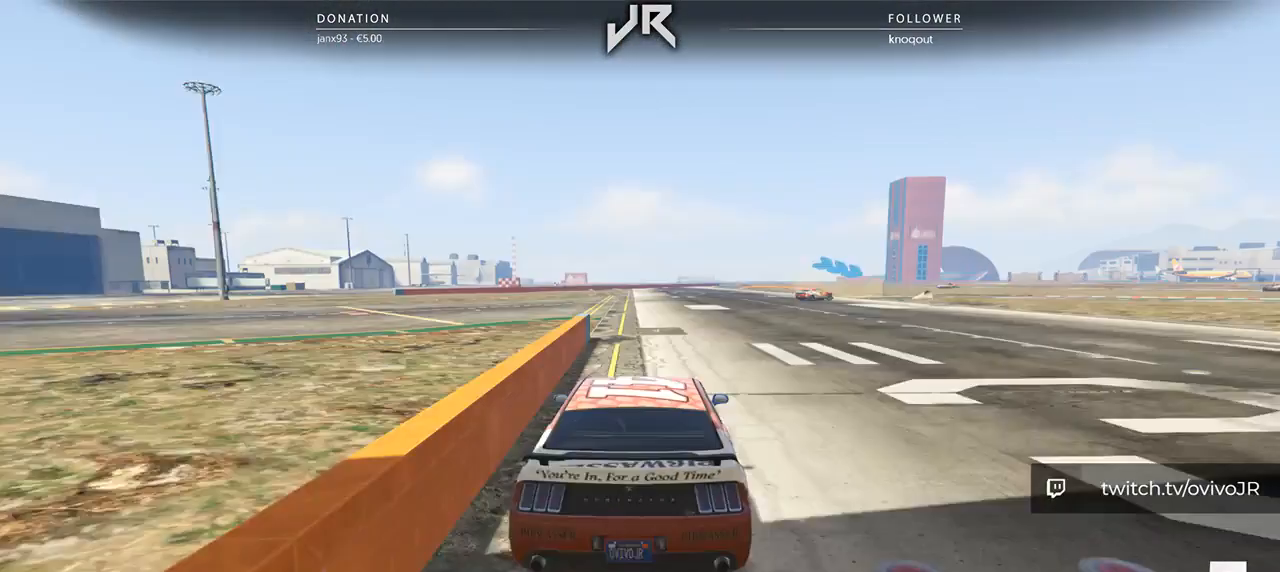
{"buttons": [], "left_stick": "center", "right_stick": "center", "events": []}
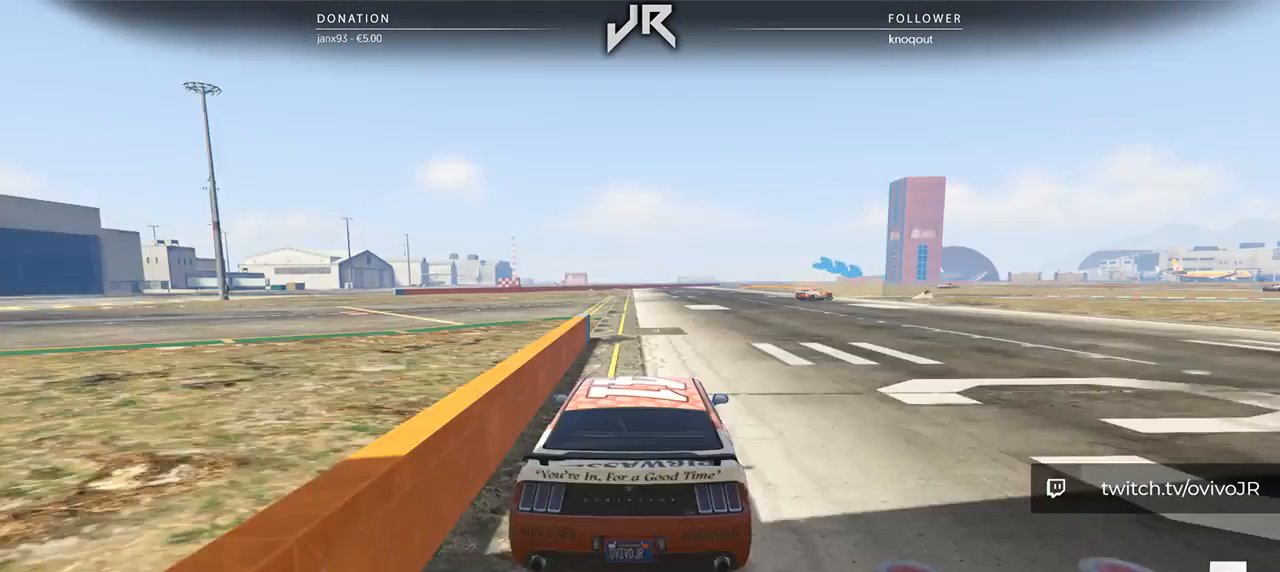
{"buttons": [], "left_stick": "center", "right_stick": "center", "events": []}
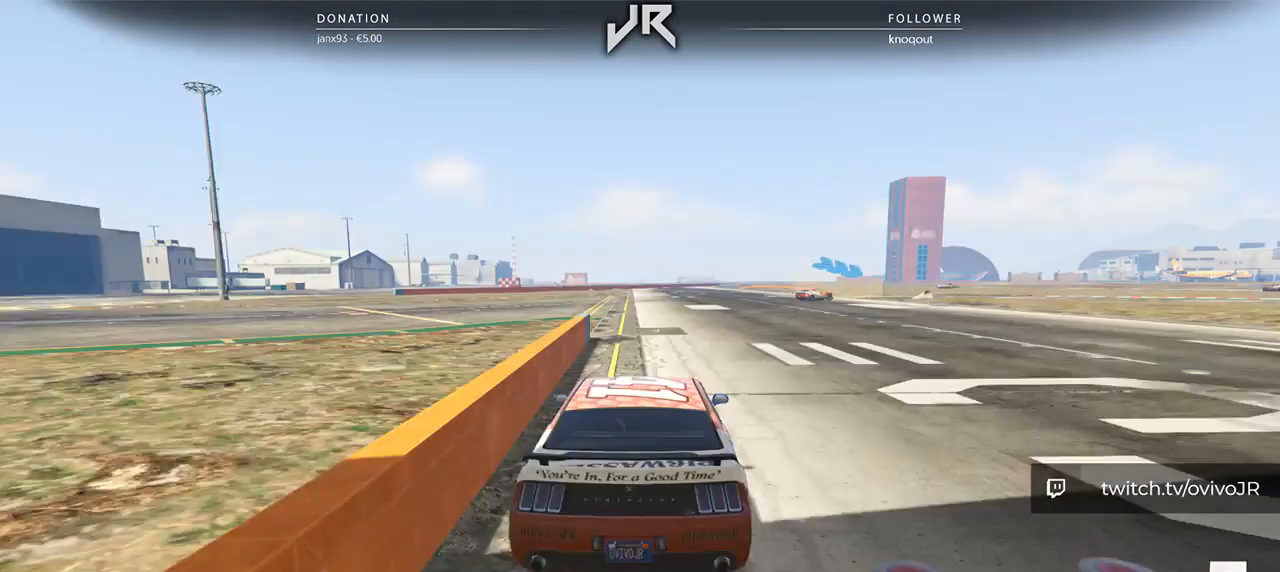
{"buttons": [], "left_stick": "center", "right_stick": "center", "events": []}
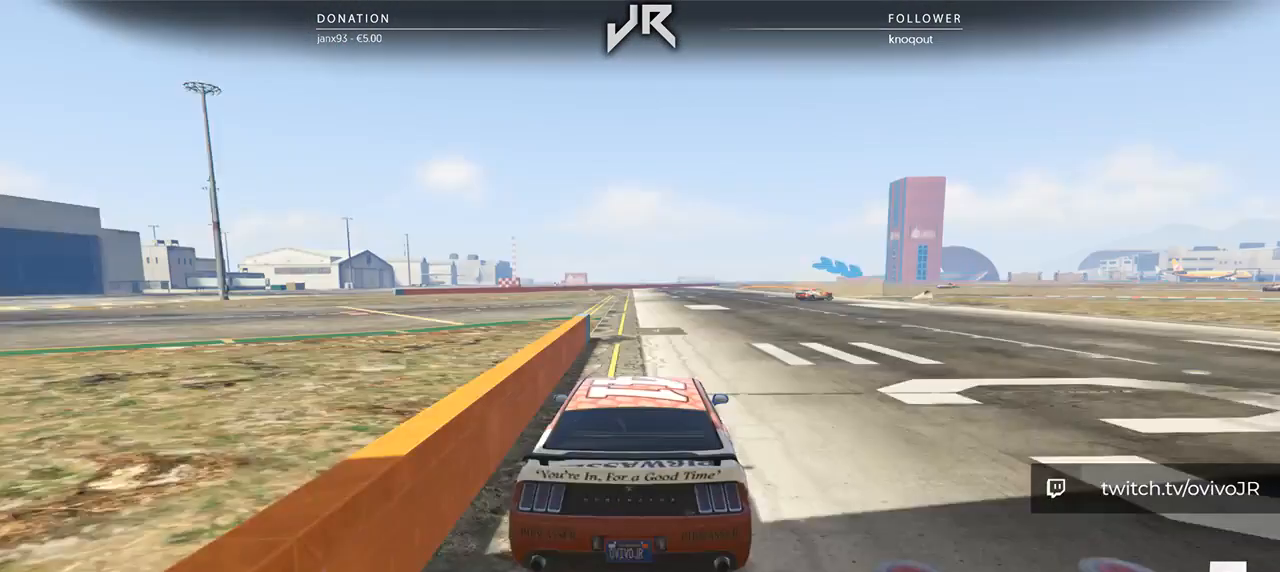
{"buttons": [], "left_stick": "right", "right_stick": "center", "events": [[500, "left_stick", "right"]]}
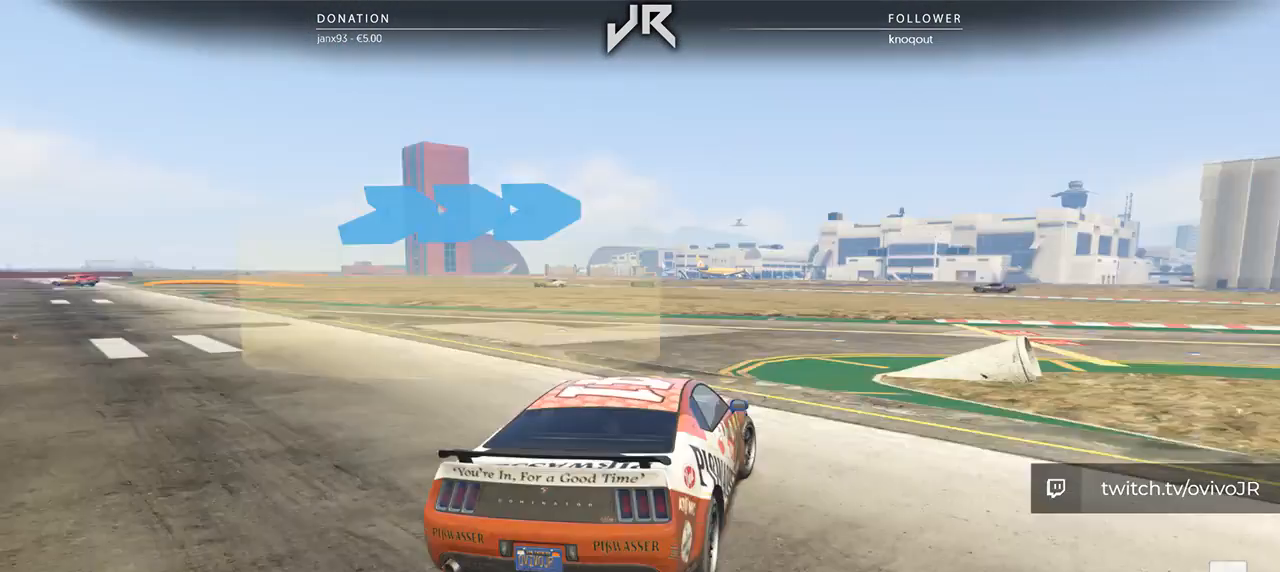
{"buttons": [], "left_stick": "right", "right_stick": "center", "events": []}
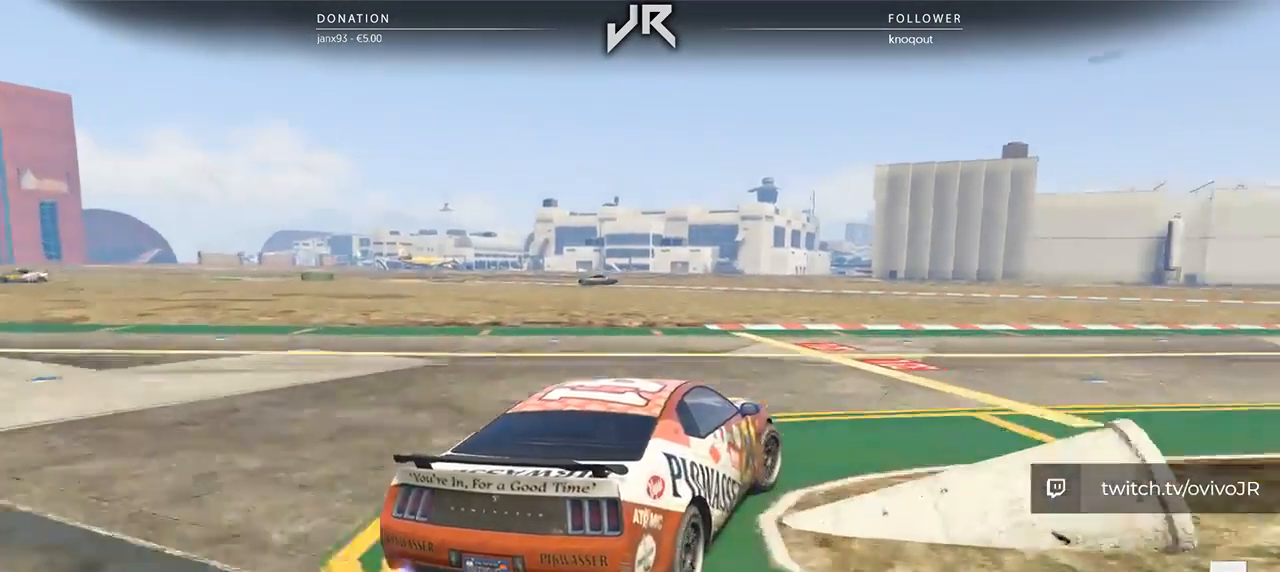
{"buttons": [], "left_stick": "right", "right_stick": "center", "events": [[42, "left_stick", "center"], [125, "left_stick", "right"], [271, "left_stick", "center"], [396, "left_stick", "right"]]}
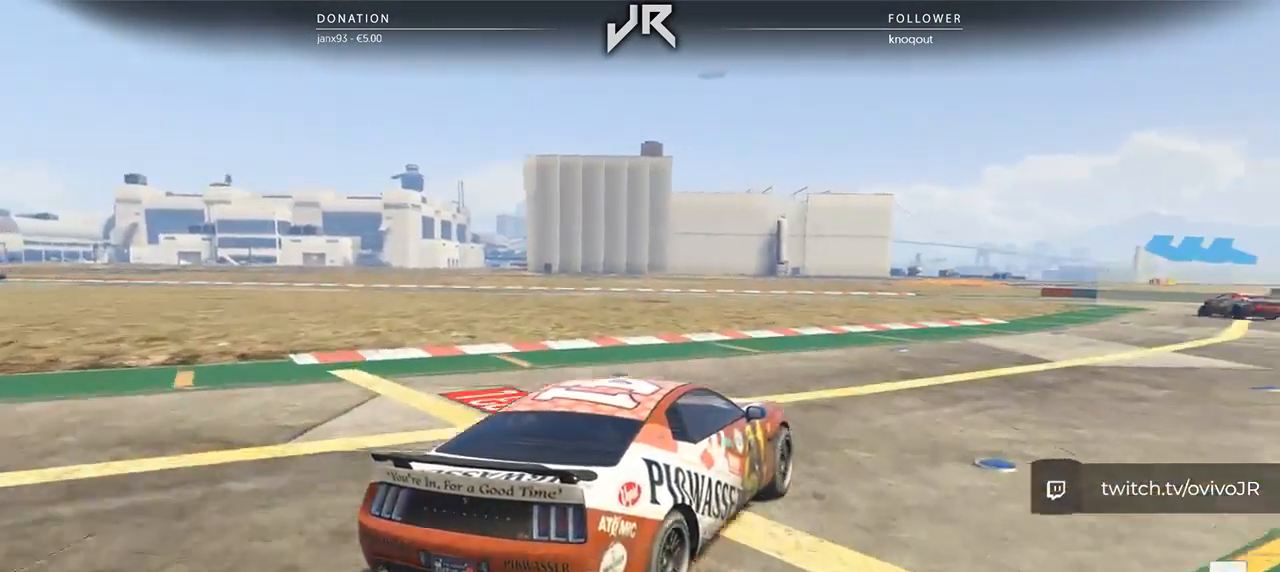
{"buttons": [], "left_stick": "center", "right_stick": "center", "events": [[21, "left_stick", "center"], [188, "left_stick", "right"], [396, "left_stick", "center"]]}
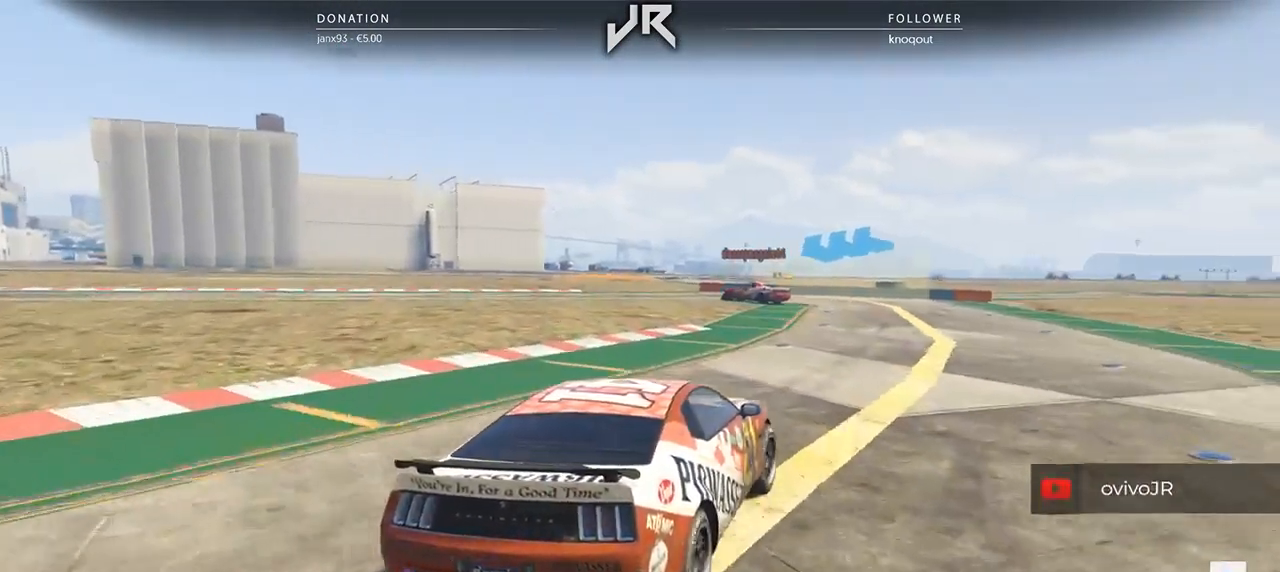
{"buttons": [], "left_stick": "center", "right_stick": "center", "events": [[21, "left_stick", "right"], [125, "left_stick", "center"]]}